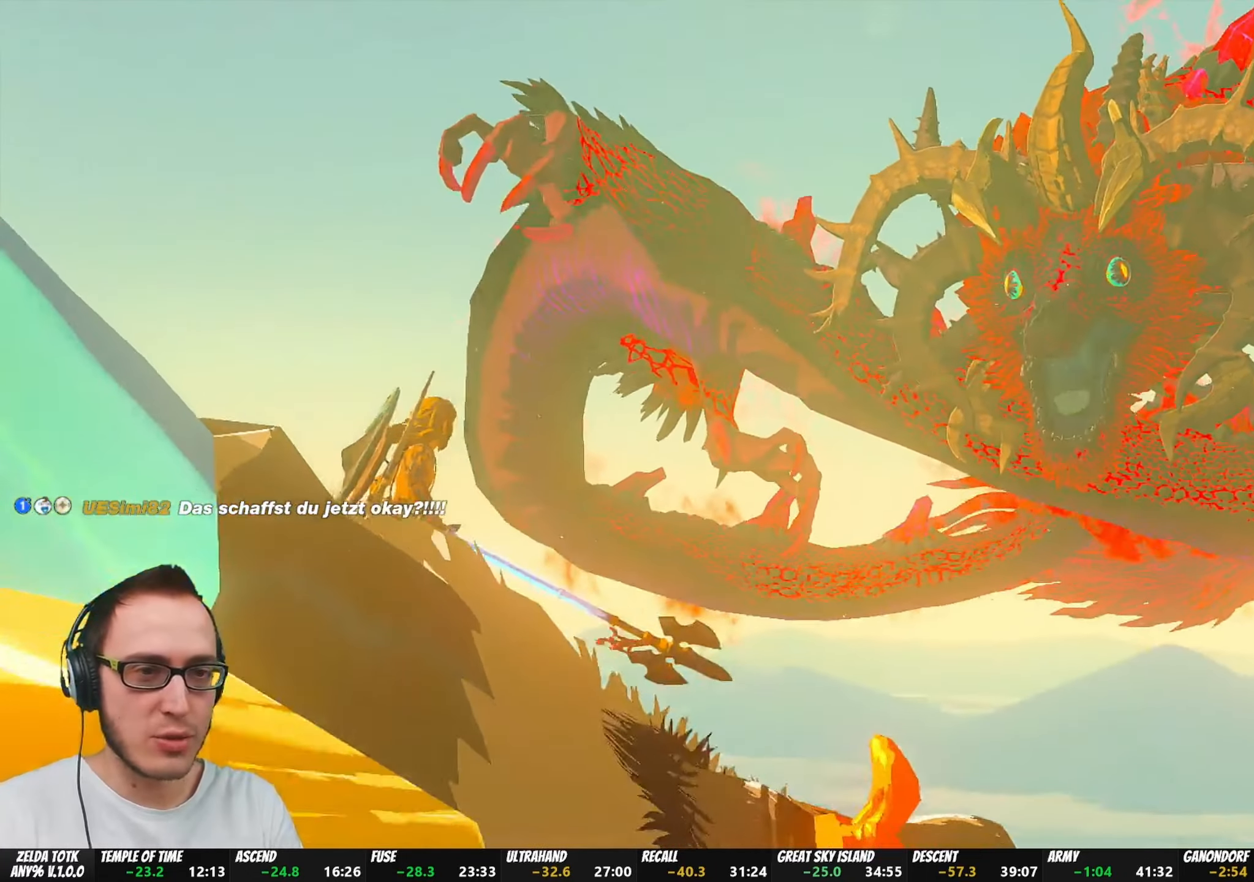
Gameplay with a controller (Nintendo layout); each line is a JSON object with the inputs held at the frame after it (dt_ms = milliseconds from this image to that frame). "events" lists button and stick changes between this image and that frame as [ms after this image, input, new state], when the widget could be followed in between. Not read: L3 R3 START.
{"dt_ms": 500, "buttons": [], "left_stick": "center", "right_stick": "left", "events": [[117, "right_stick", "left"]]}
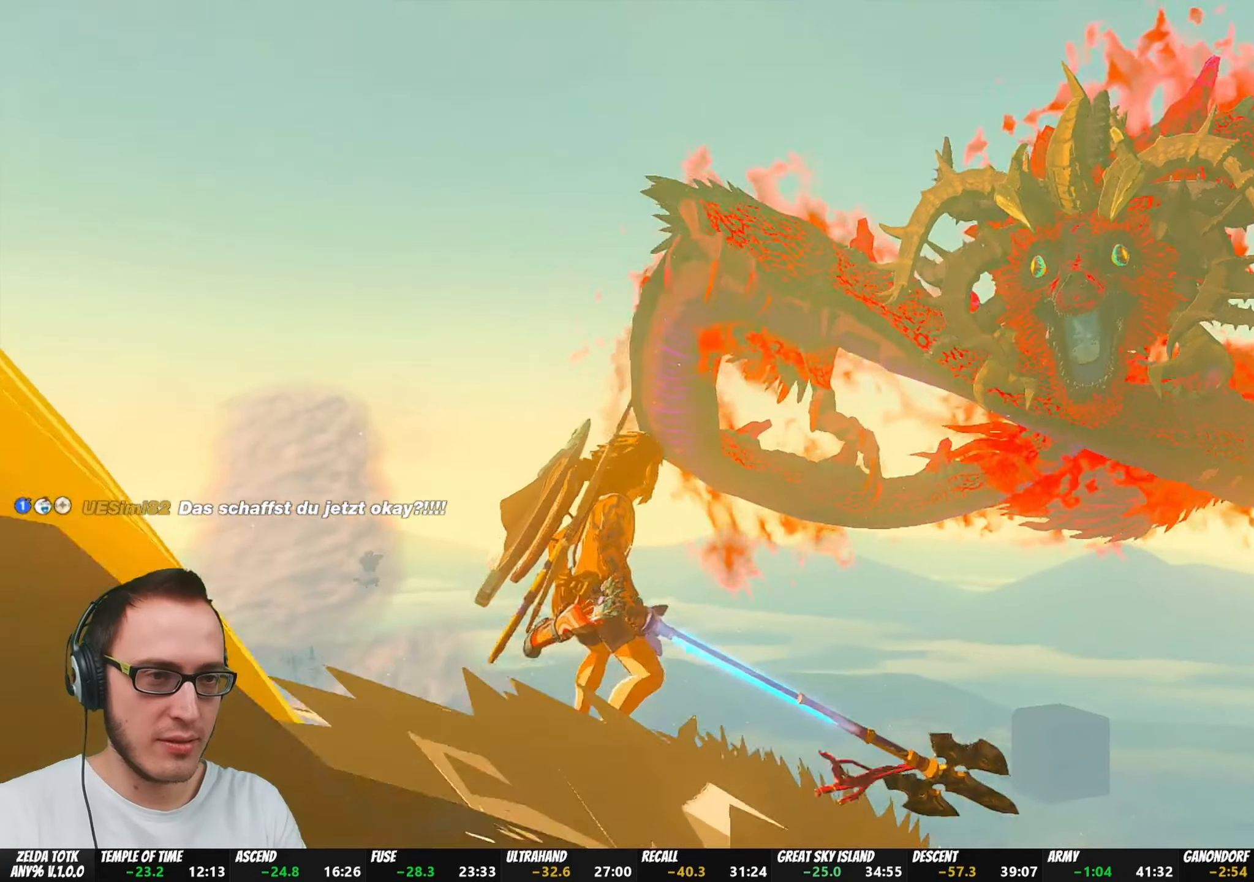
{"dt_ms": 500, "buttons": [], "left_stick": "center", "right_stick": "down-left"}
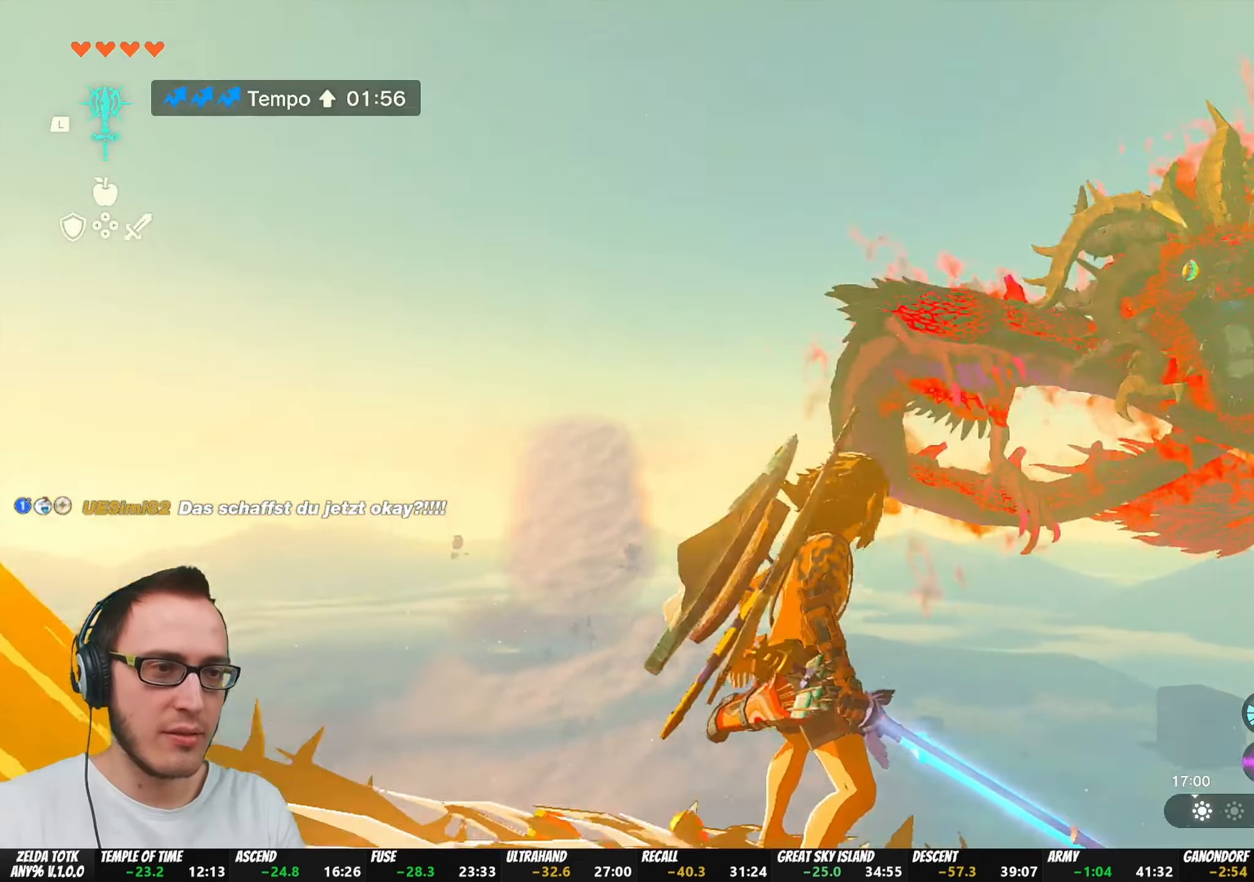
{"dt_ms": 500, "buttons": [], "left_stick": "center", "right_stick": "down-left", "events": []}
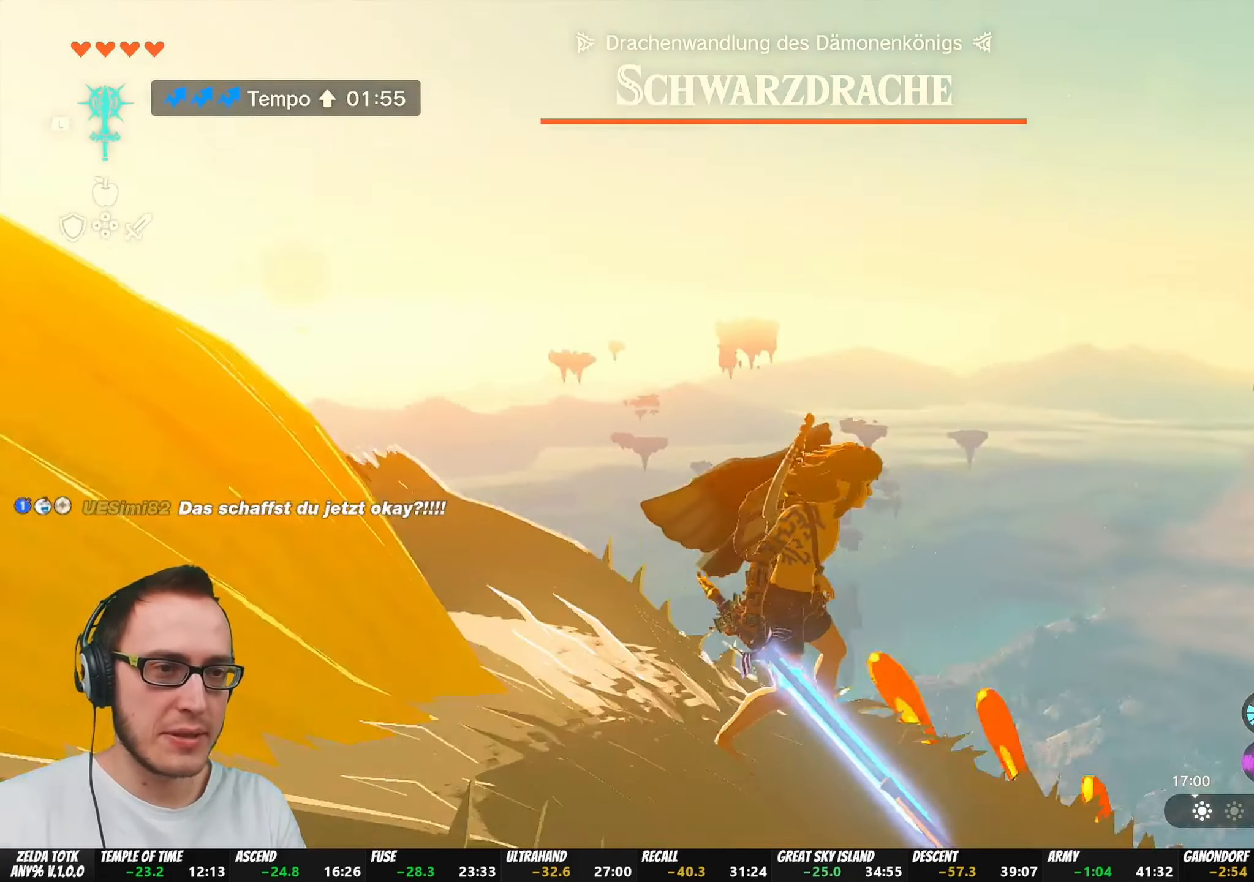
{"dt_ms": 500, "buttons": [], "left_stick": "center", "right_stick": "down-left", "events": [[367, "HOME", "down"], [500, "HOME", "up"]]}
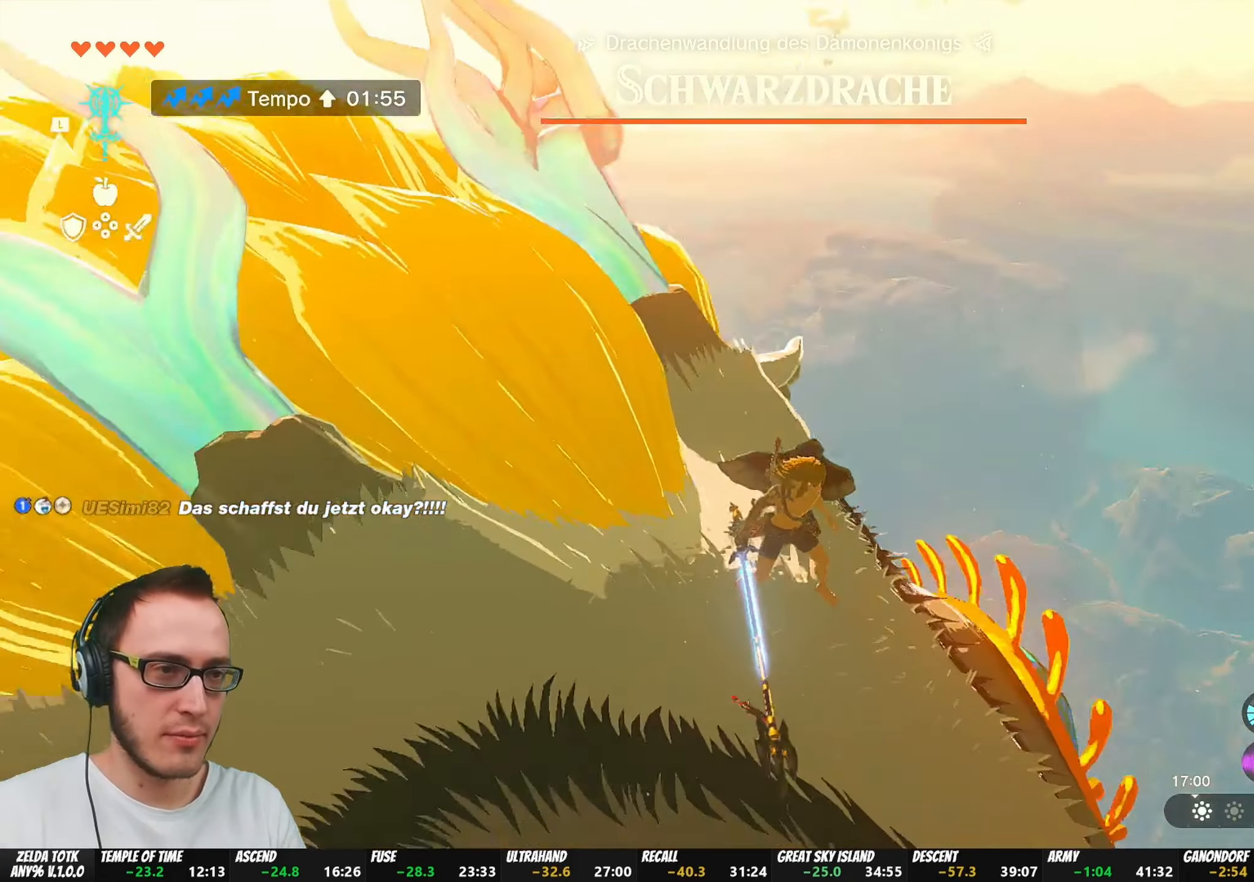
{"dt_ms": 500, "buttons": [], "left_stick": "center", "right_stick": "center", "events": [[83, "right_stick", "center"], [383, "right_stick", "left"], [450, "right_stick", "center"]]}
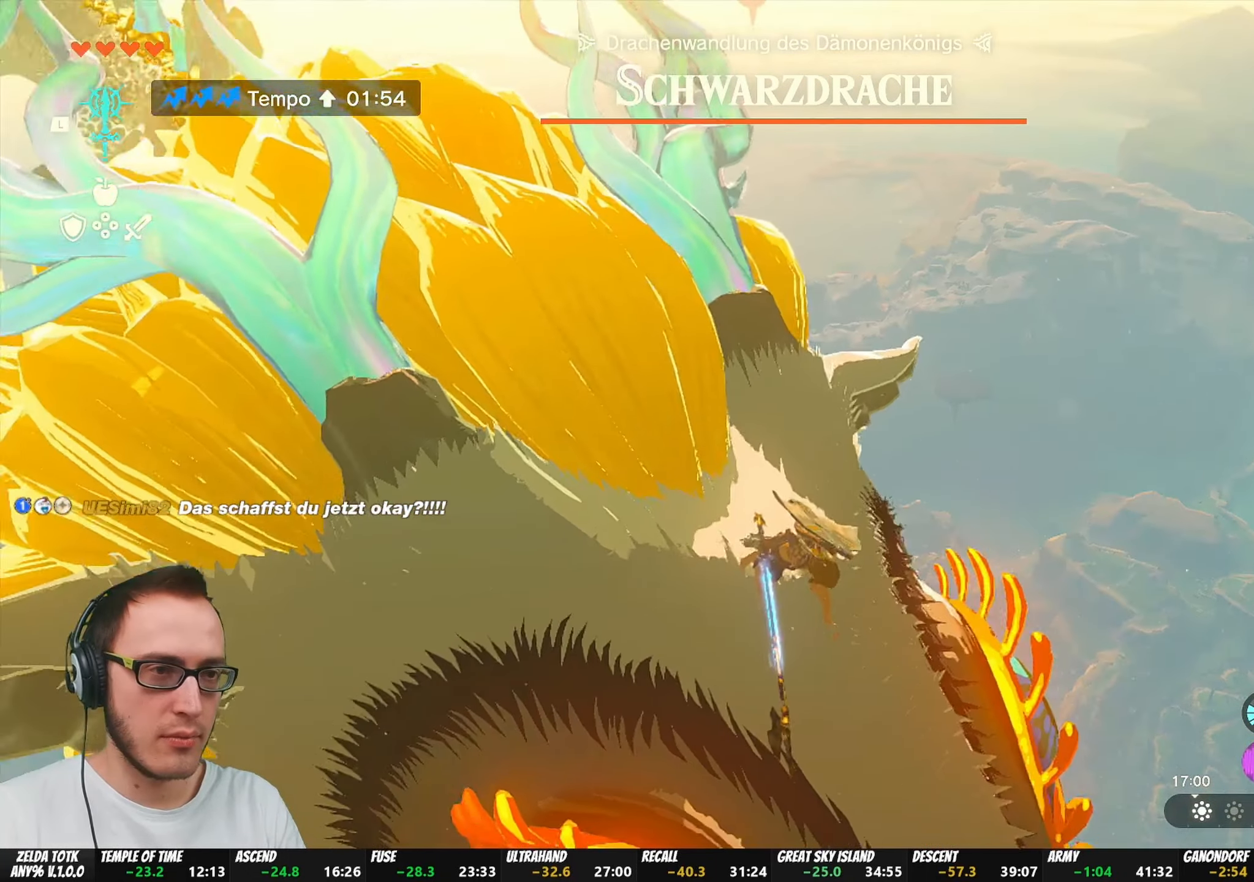
{"dt_ms": 500, "buttons": [], "left_stick": "up", "right_stick": "center", "events": [[467, "left_stick", "up"]]}
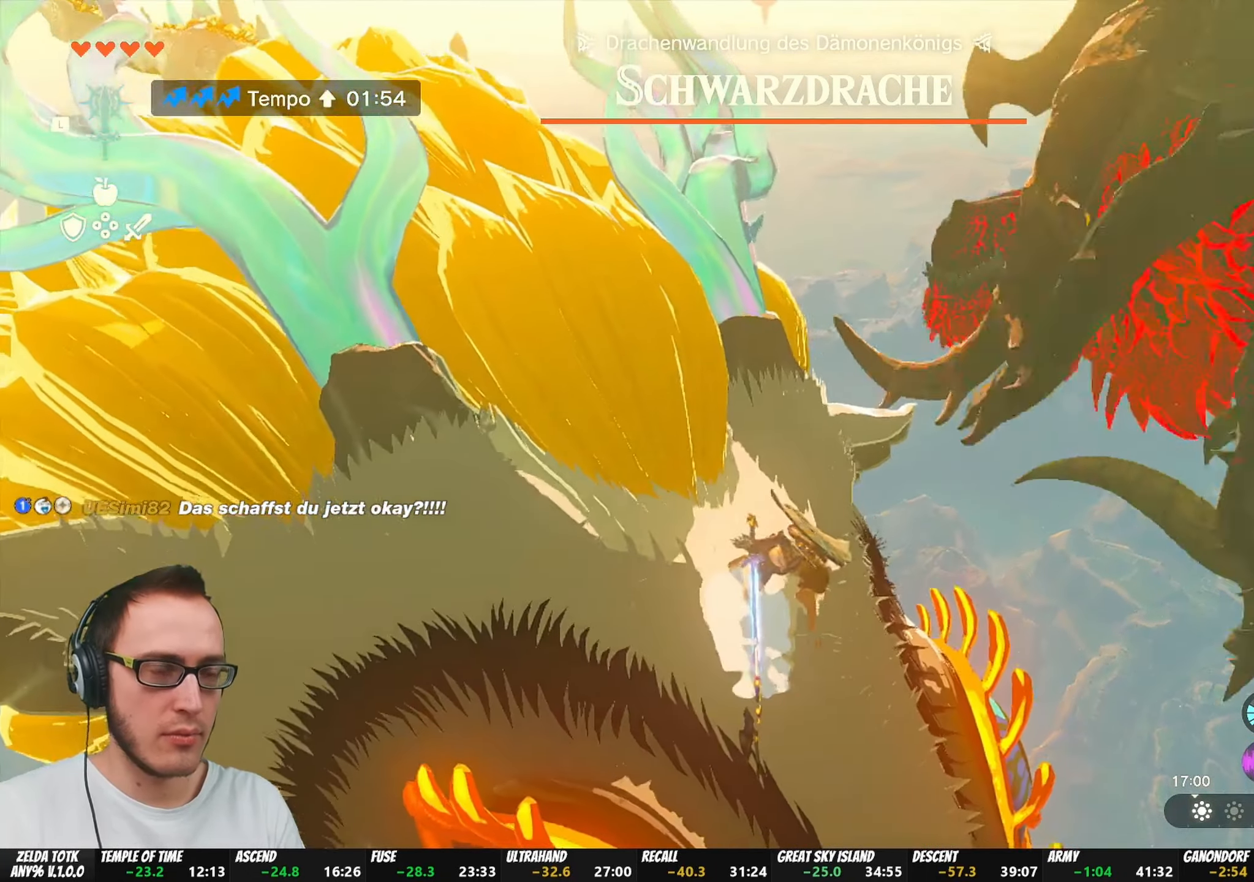
{"dt_ms": 1000, "buttons": ["X"], "left_stick": "up", "right_stick": "center"}
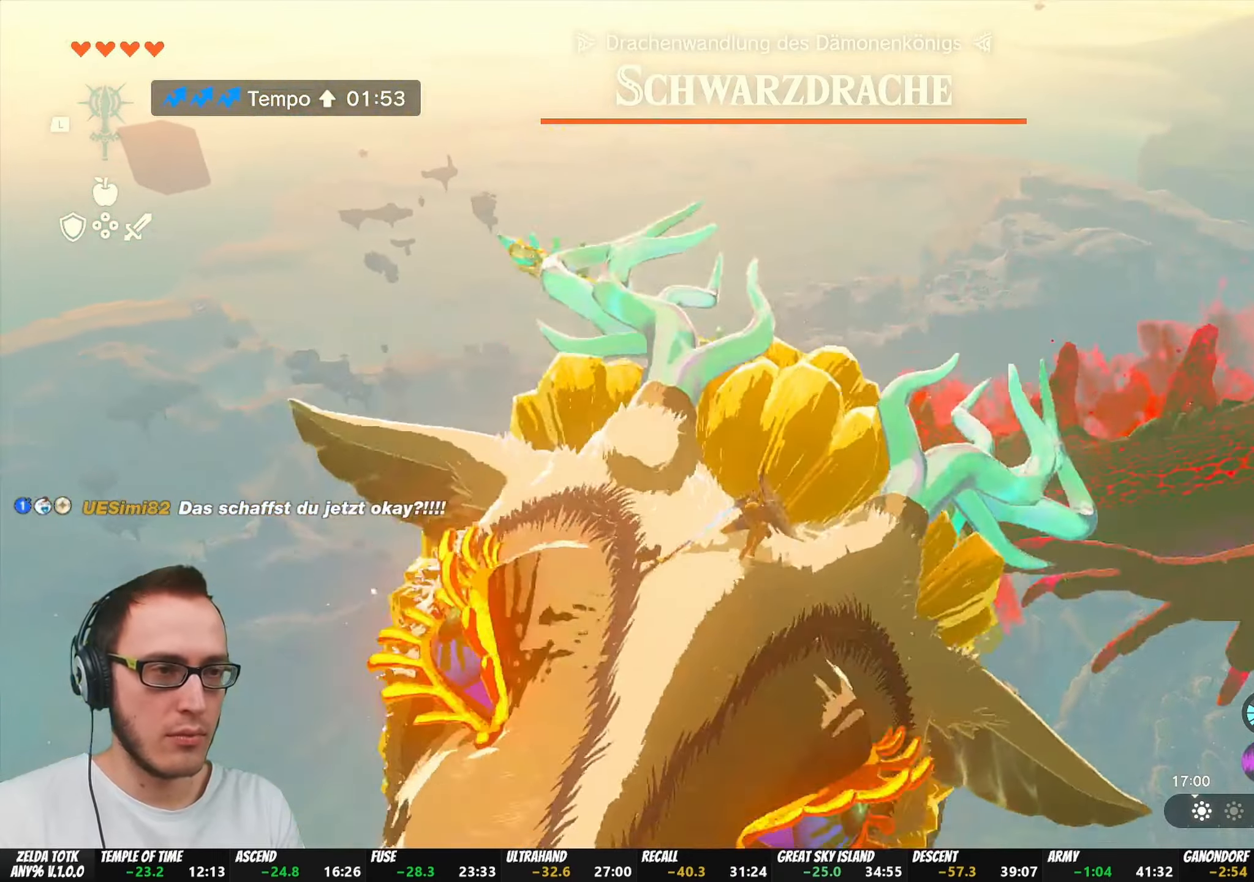
{"dt_ms": 500, "buttons": ["X"], "left_stick": "up", "right_stick": "center", "events": [[150, "X", "up"], [200, "X", "down"], [350, "X", "up"], [500, "X", "down"]]}
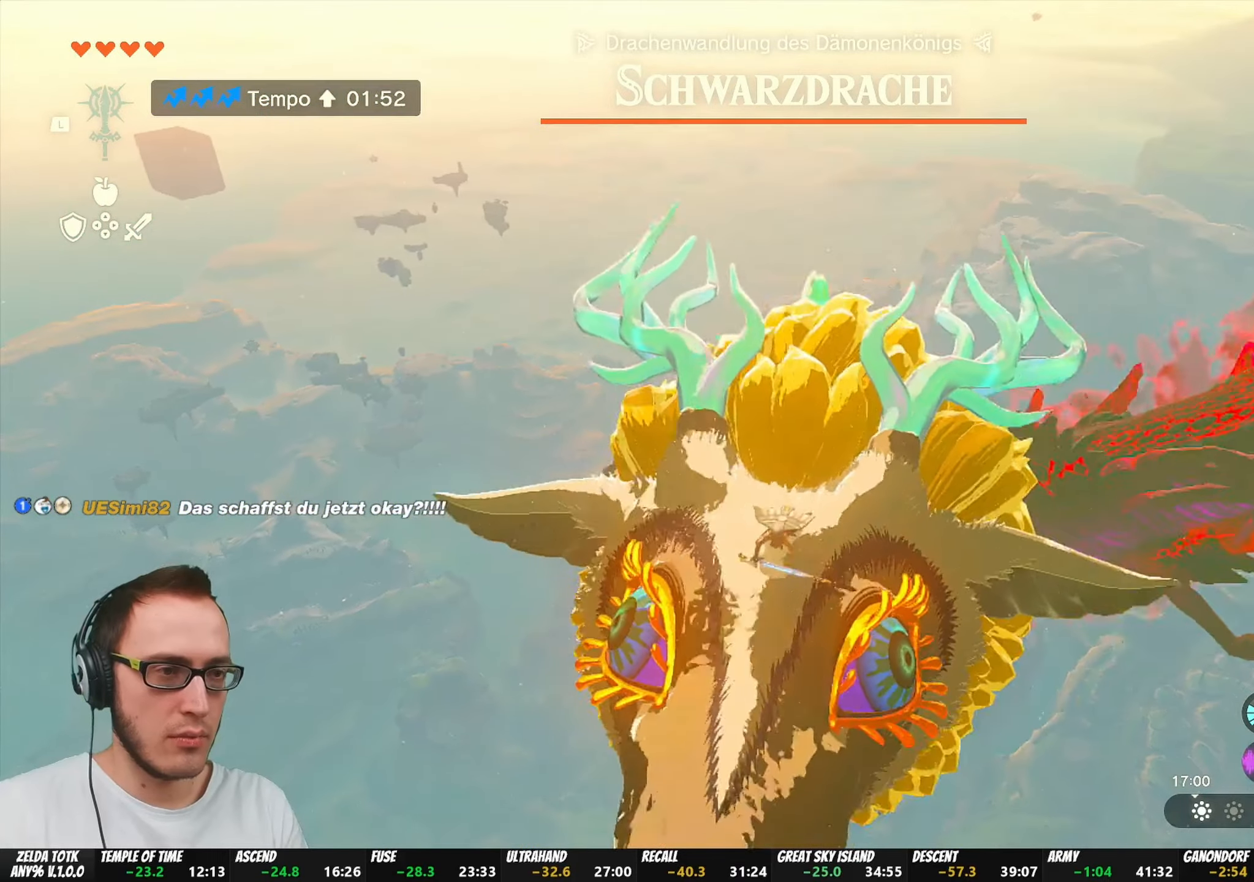
{"dt_ms": 500, "buttons": ["X"], "left_stick": "up", "right_stick": "center", "events": [[83, "X", "up"], [317, "X", "down"], [450, "X", "up"], [500, "X", "down"]]}
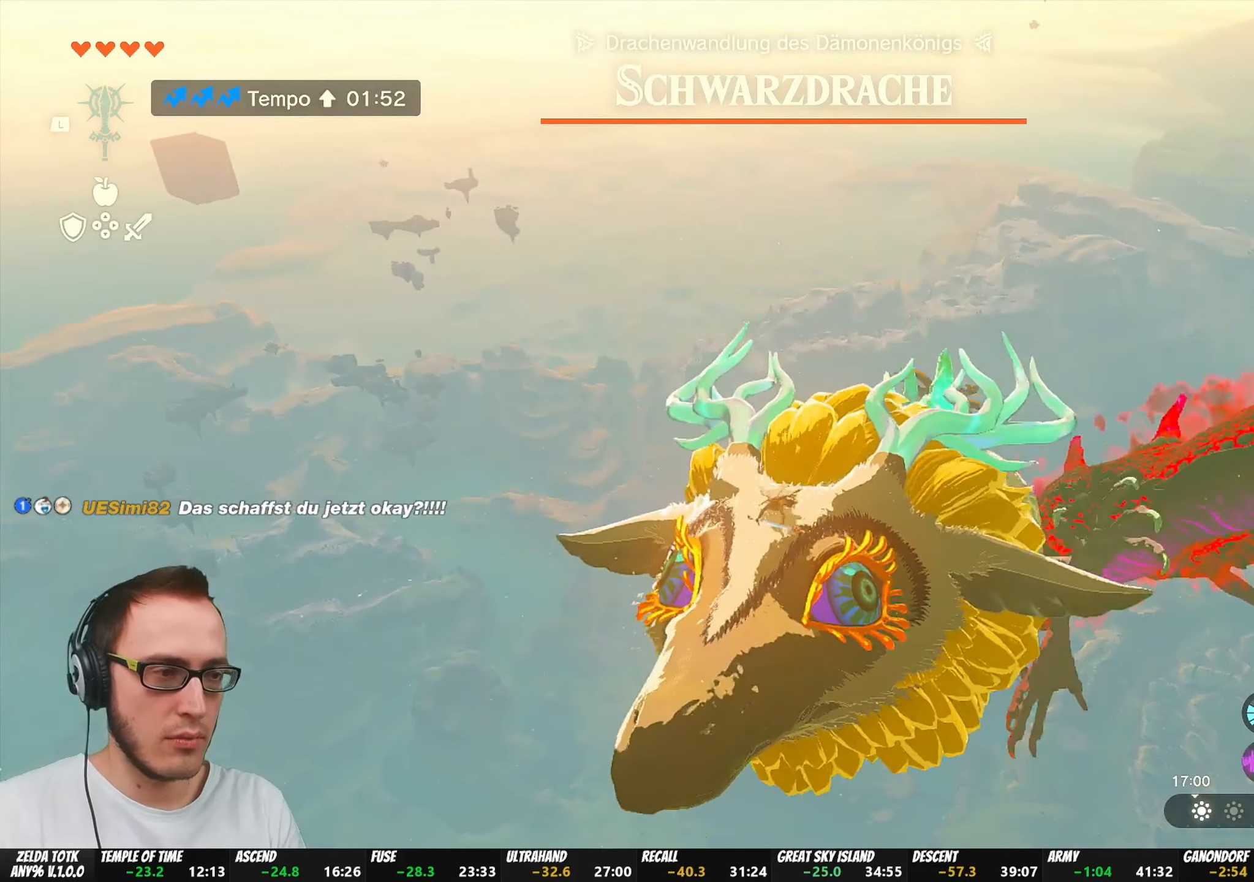
{"dt_ms": 500, "buttons": [], "left_stick": "up", "right_stick": "center", "events": [[50, "X", "up"], [200, "X", "down"], [250, "X", "up"]]}
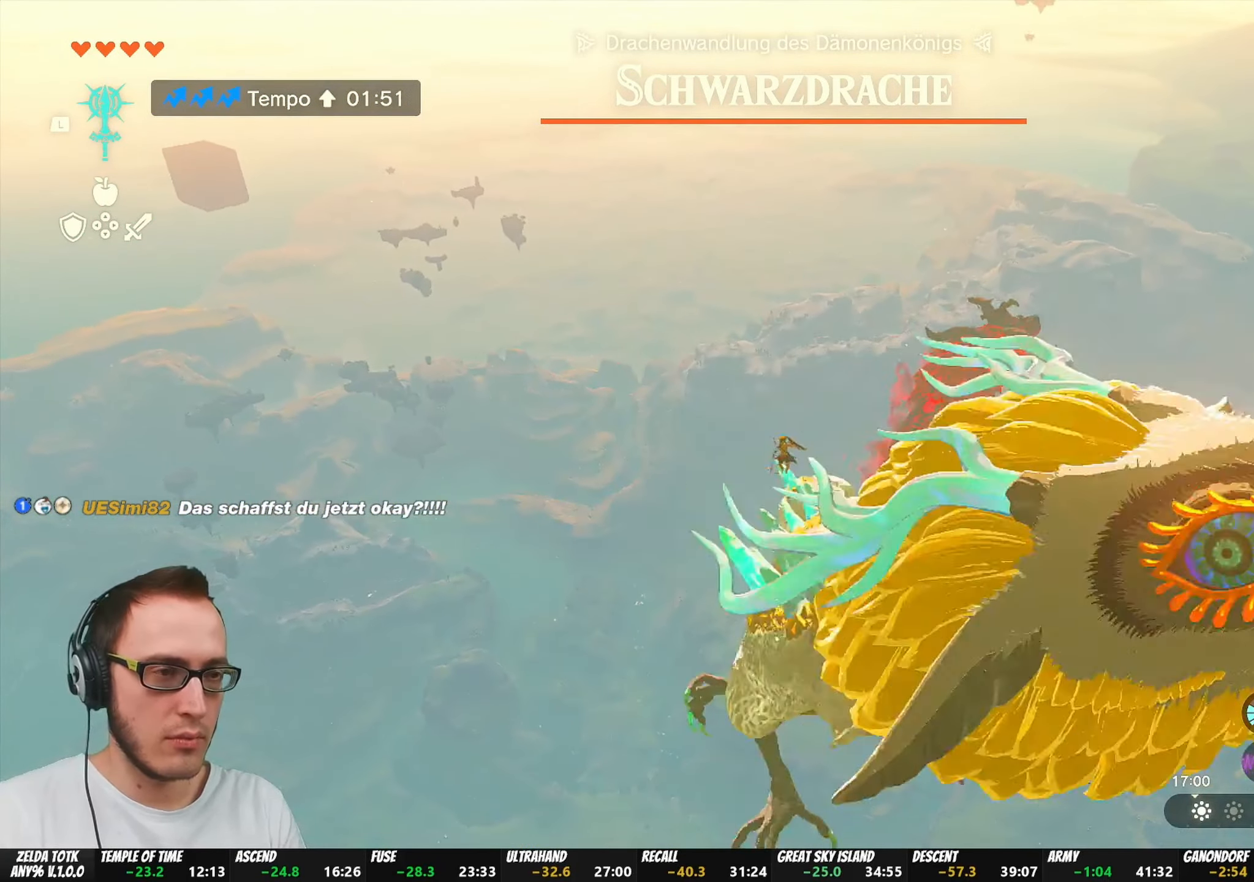
{"dt_ms": 500, "buttons": [], "left_stick": "up", "right_stick": "center", "events": [[167, "X", "down"], [433, "X", "up"]]}
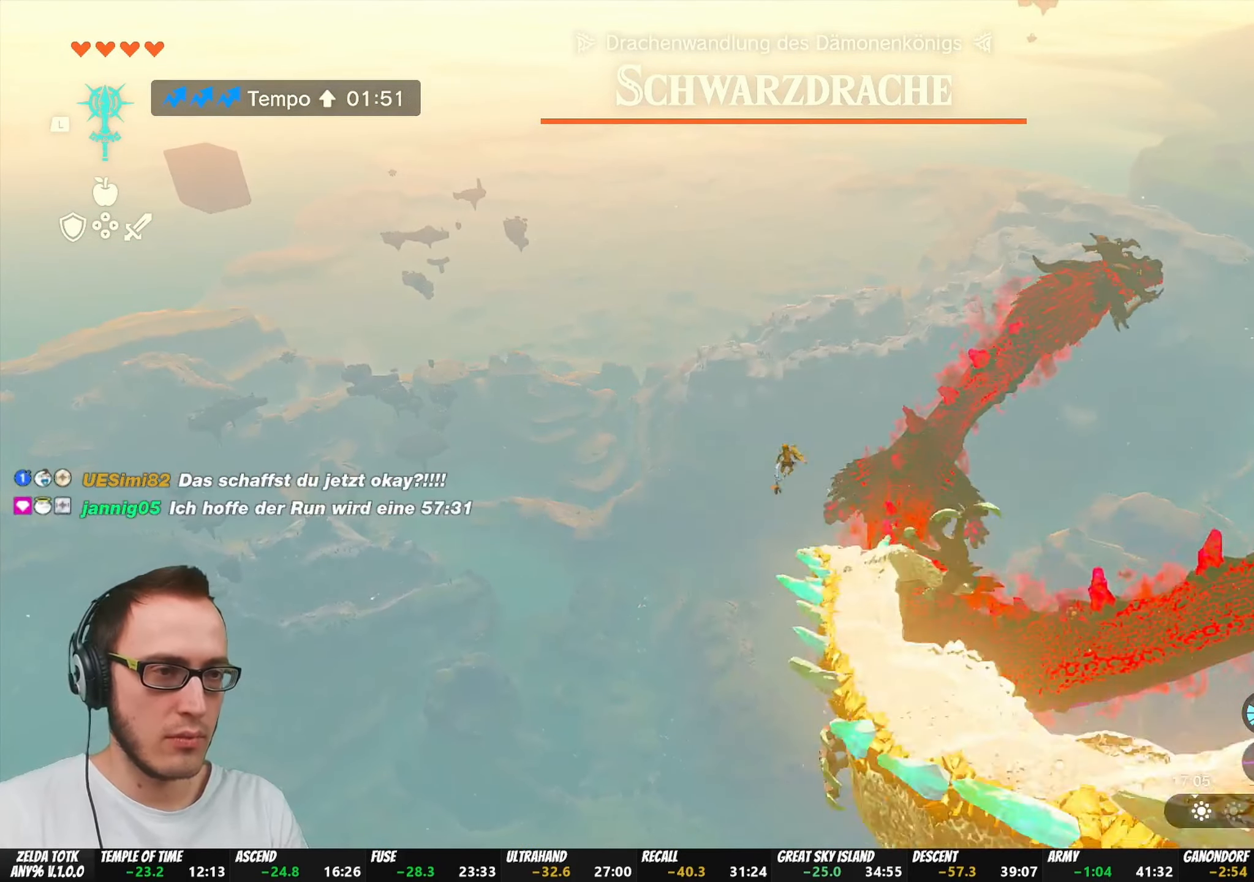
{"dt_ms": 500, "buttons": [], "left_stick": "up", "right_stick": "right", "events": [[433, "right_stick", "right"]]}
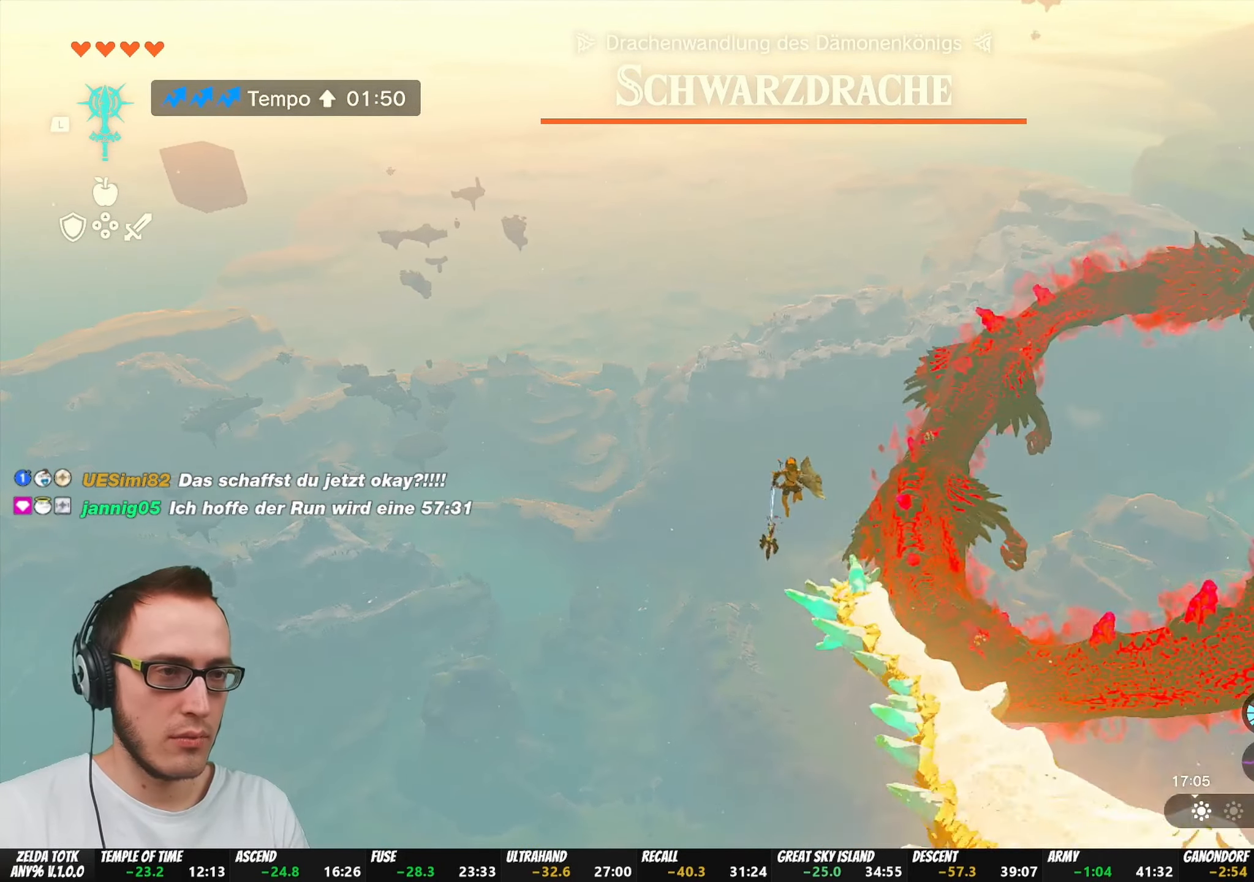
{"dt_ms": 500, "buttons": [], "left_stick": "up", "right_stick": "center", "events": [[217, "right_stick", "center"]]}
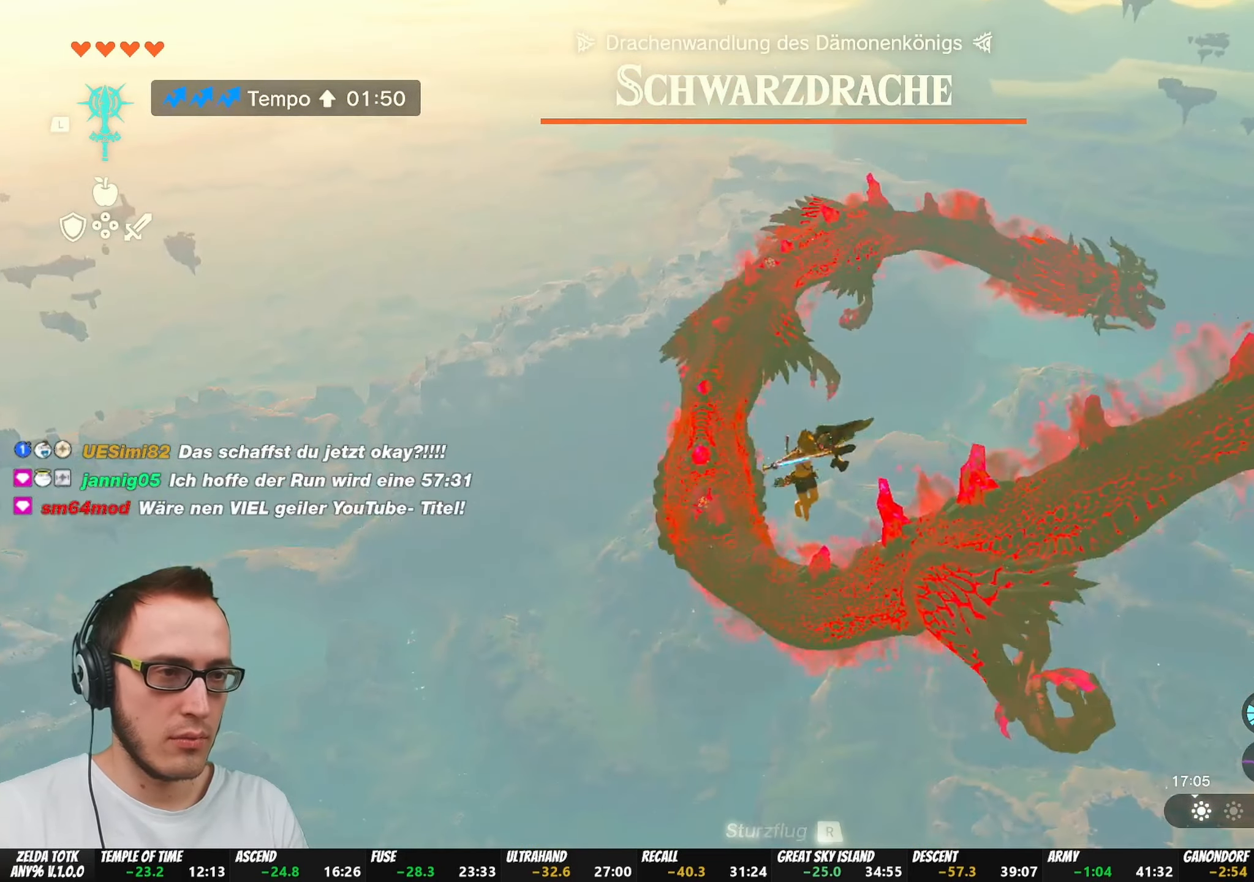
{"dt_ms": 500, "buttons": ["B", "Y", "R1"], "left_stick": "up", "right_stick": "center", "events": [[350, "R1", "down"], [383, "B", "down"], [450, "Y", "down"]]}
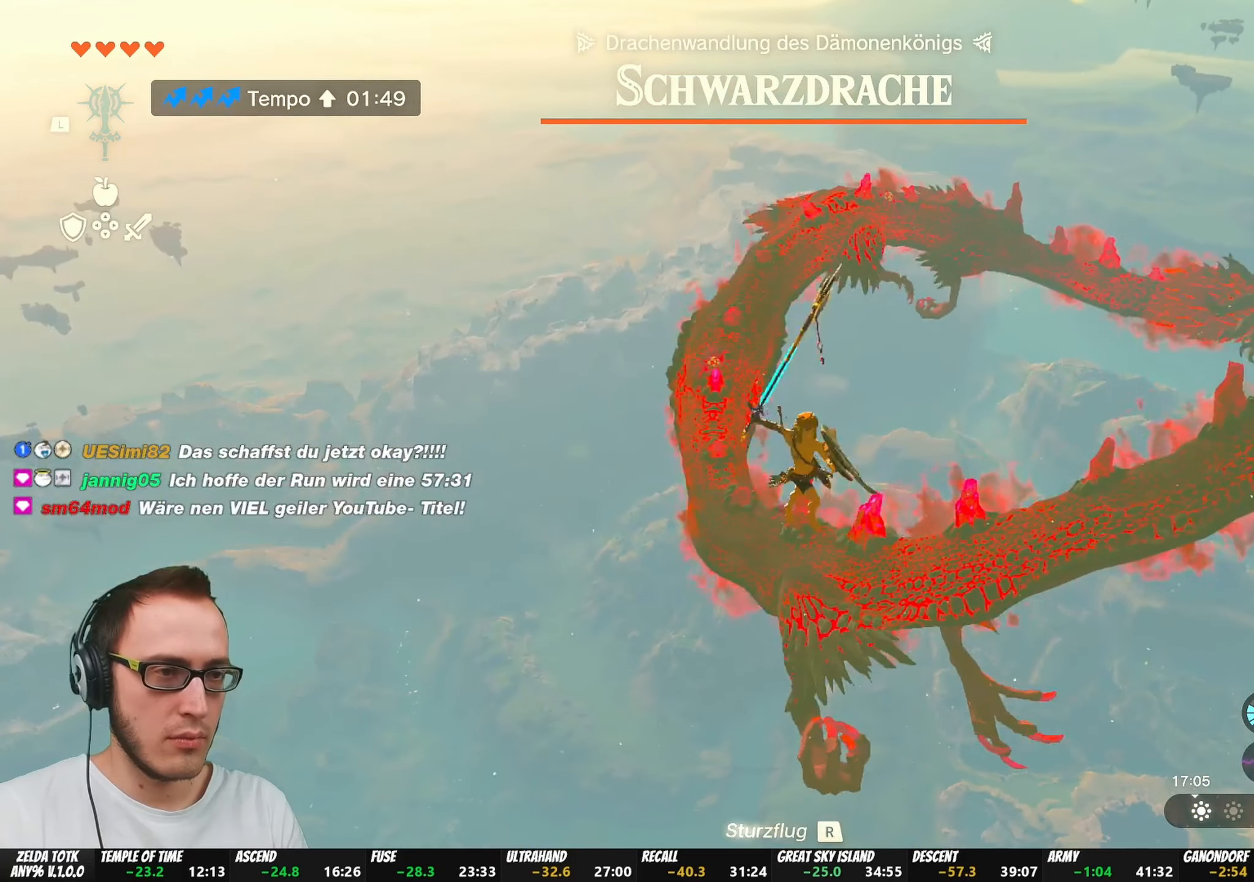
{"dt_ms": 500, "buttons": [], "left_stick": "up", "right_stick": "center", "events": [[33, "Y", "up"], [50, "B", "up"], [50, "R1", "up"], [200, "right_stick", "down"], [433, "right_stick", "center"]]}
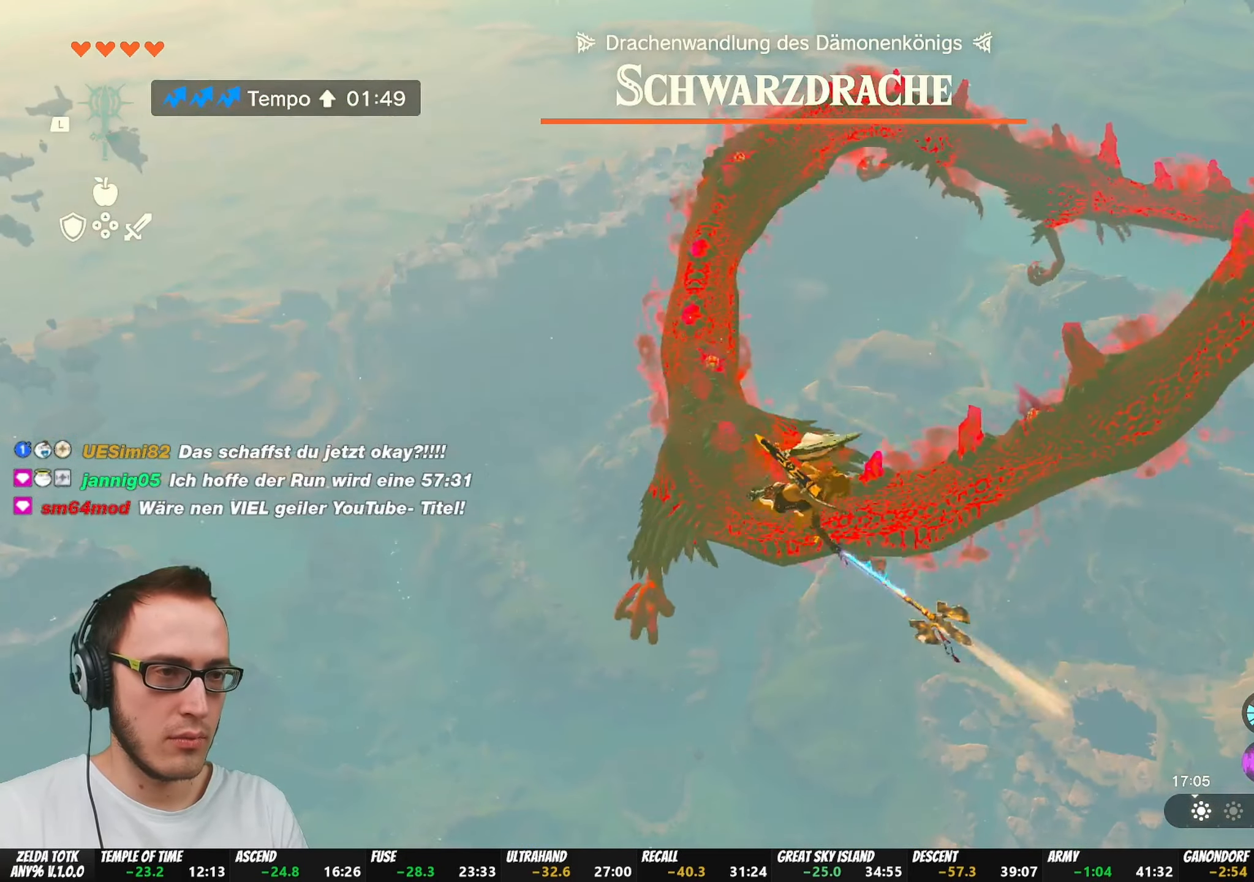
{"dt_ms": 500, "buttons": ["B", "R1"], "left_stick": "up", "right_stick": "center", "events": [[383, "R1", "down"], [467, "B", "down"]]}
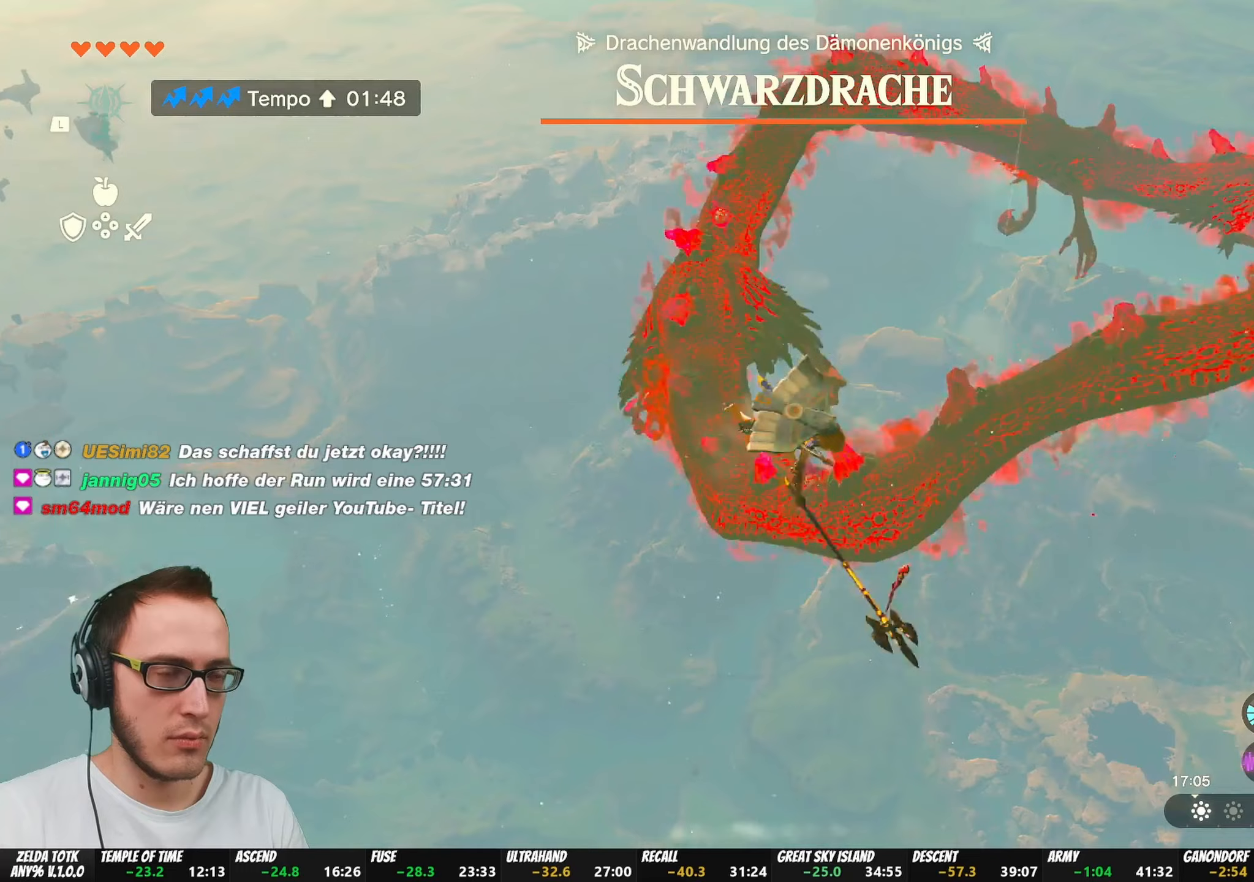
{"dt_ms": 500, "buttons": [], "left_stick": "up", "right_stick": "center", "events": [[67, "Y", "down"], [100, "Y", "up"], [150, "R1", "up"], [167, "B", "up"]]}
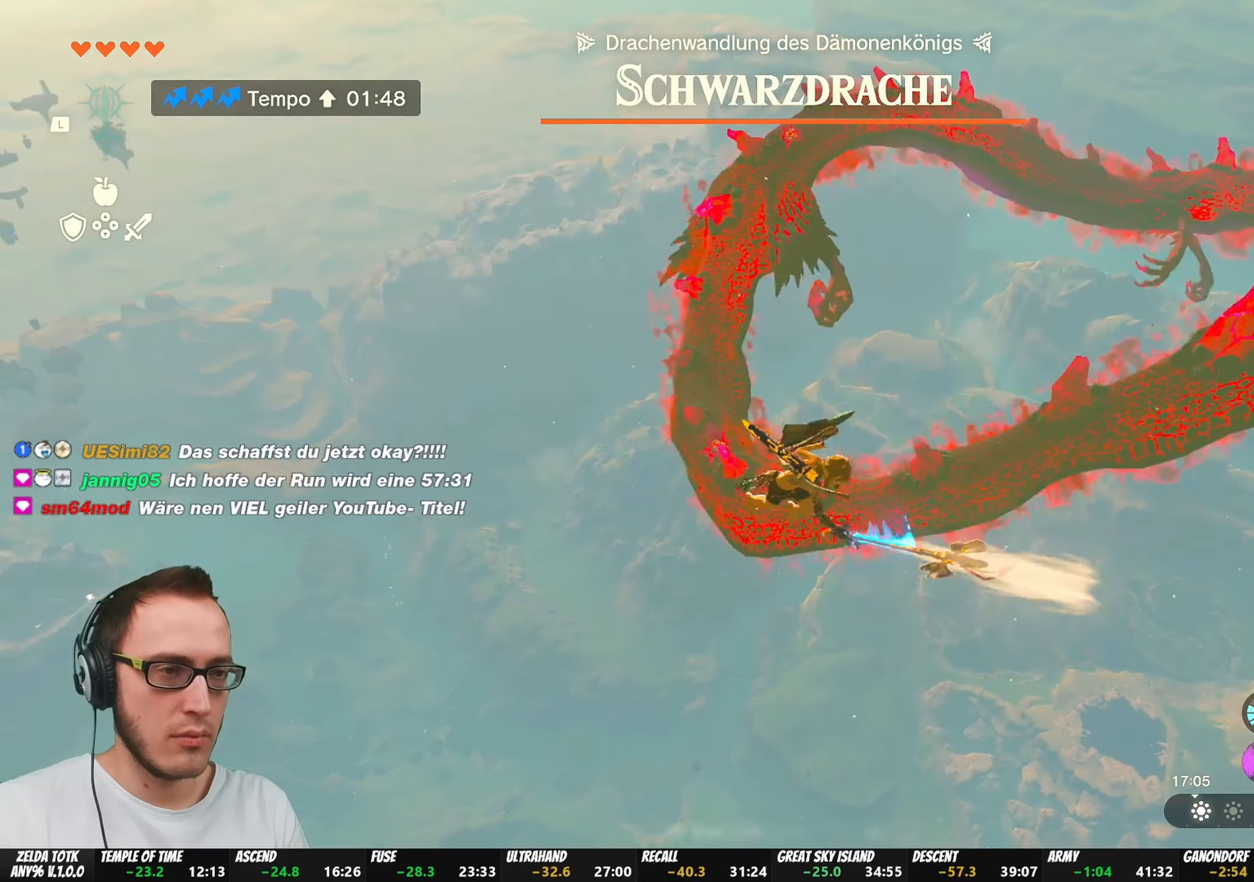
{"dt_ms": 500, "buttons": ["B", "R1"], "left_stick": "up", "right_stick": "center", "events": [[383, "R1", "down"], [483, "B", "down"]]}